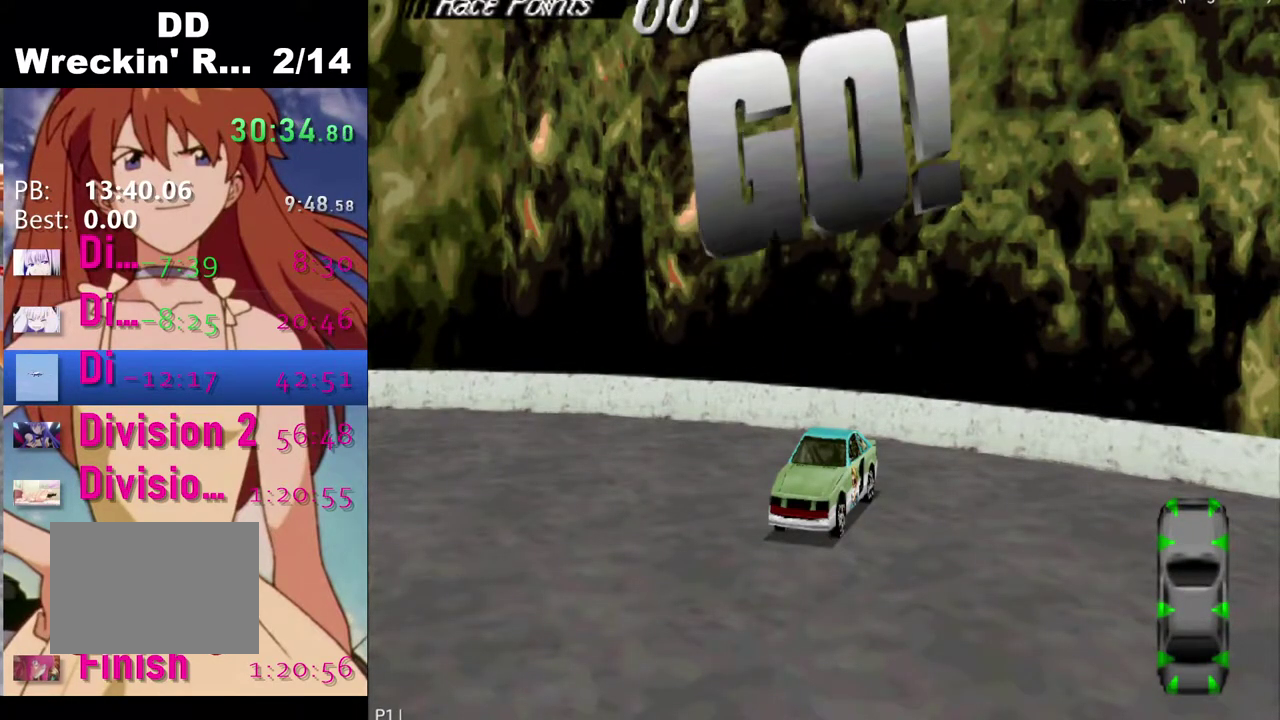
Gameplay with a controller (PlayStation layout); each line is a JSON object with the inputs held at the frame after it. "events" lists button and stick changes between this image and that frame as [ms after this image, input, new state], when the widget could be followed in between.
{"buttons": ["CROSS"], "left_stick": "center", "right_stick": "center", "events": [[450, "CROSS", "down"]]}
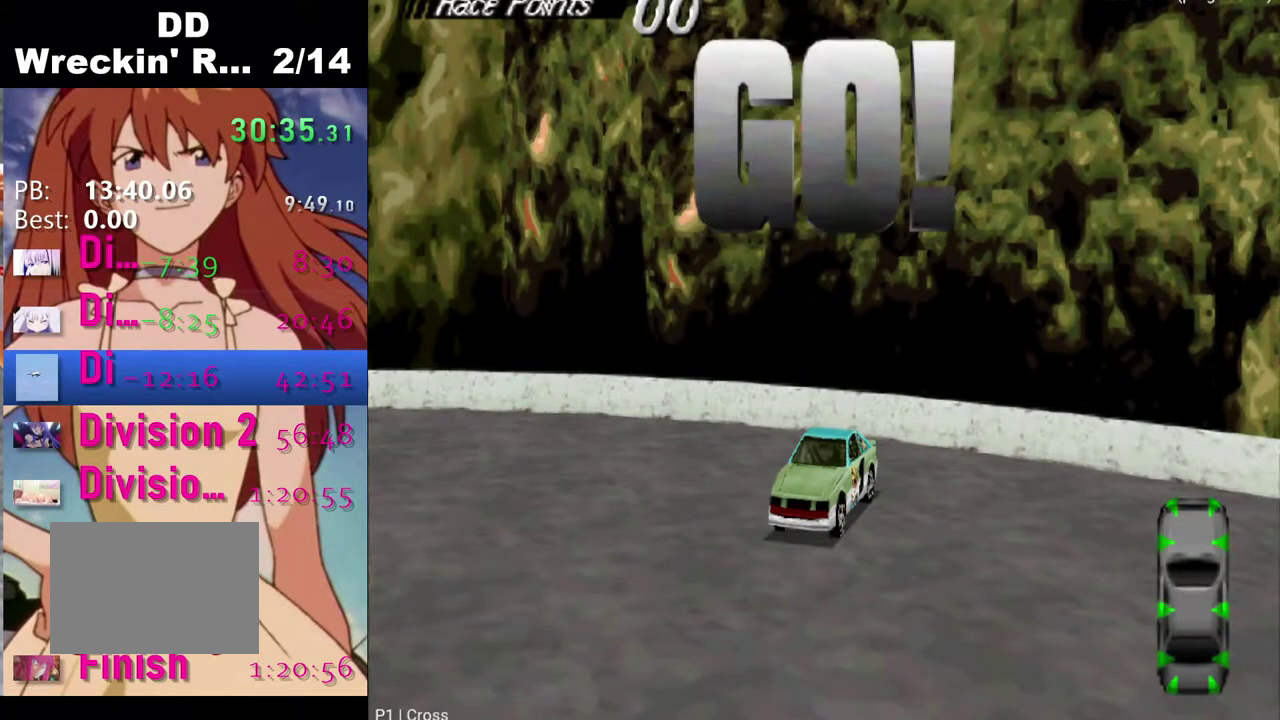
{"buttons": ["CROSS", "DPAD_LEFT"], "left_stick": "center", "right_stick": "center", "events": [[400, "DPAD_LEFT", "down"]]}
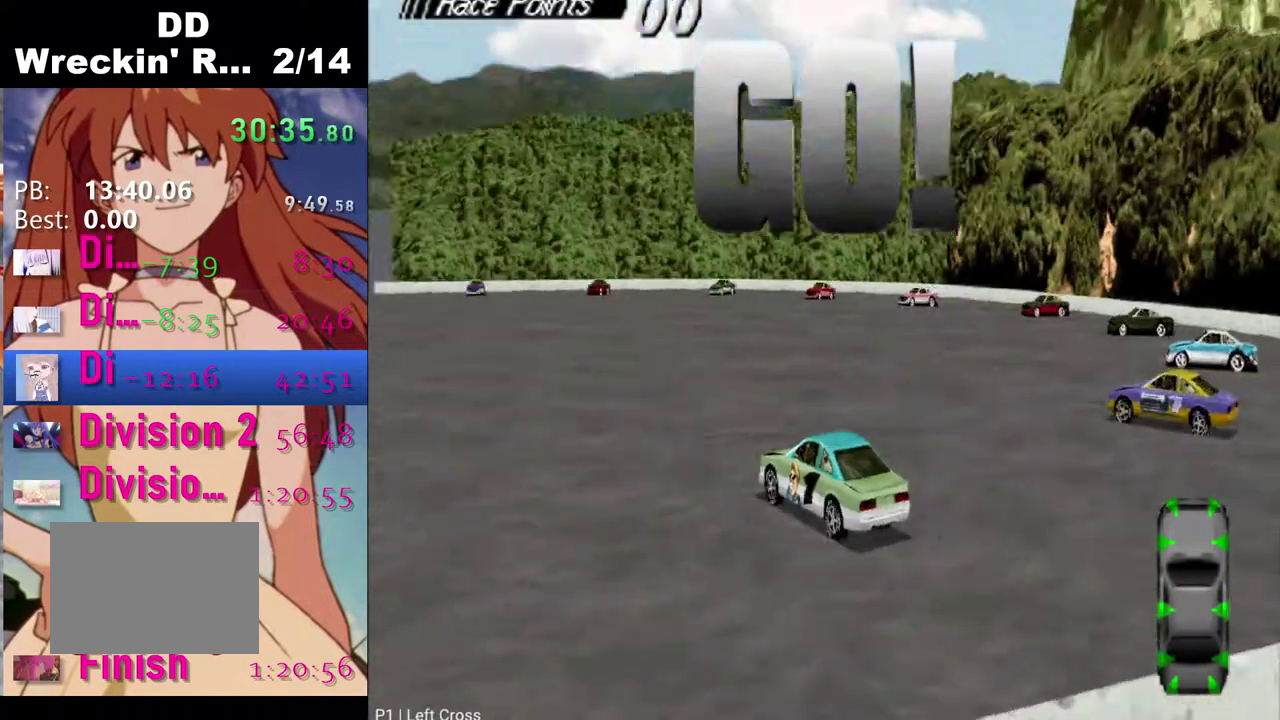
{"buttons": ["CROSS", "DPAD_LEFT"], "left_stick": "center", "right_stick": "center", "events": []}
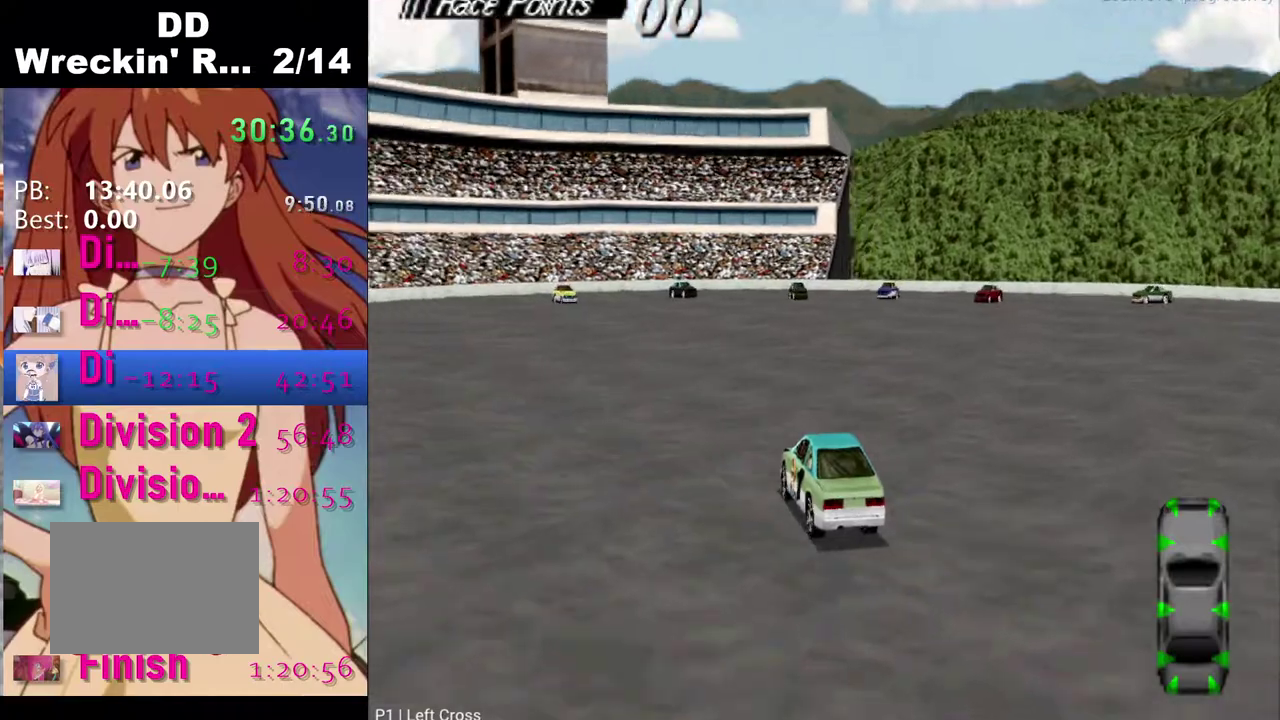
{"buttons": ["CROSS"], "left_stick": "center", "right_stick": "center", "events": [[400, "DPAD_LEFT", "up"]]}
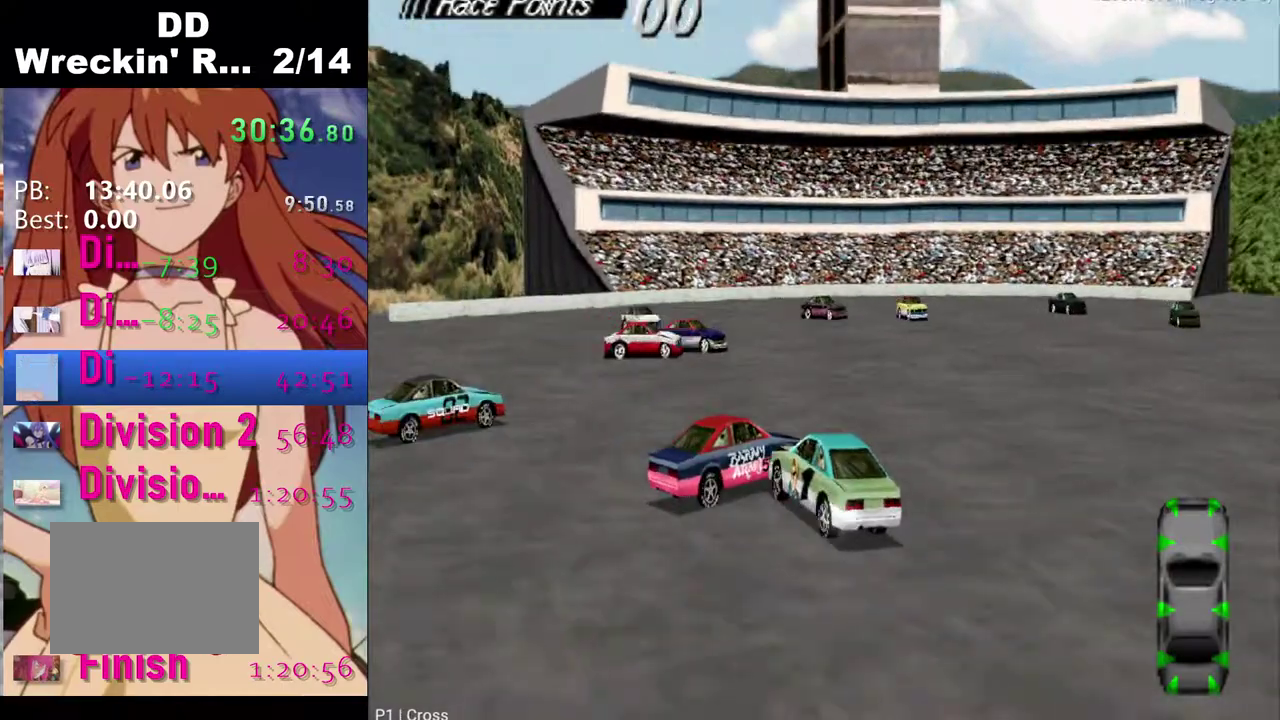
{"buttons": ["CROSS", "DPAD_RIGHT"], "left_stick": "center", "right_stick": "center", "events": [[100, "DPAD_RIGHT", "down"]]}
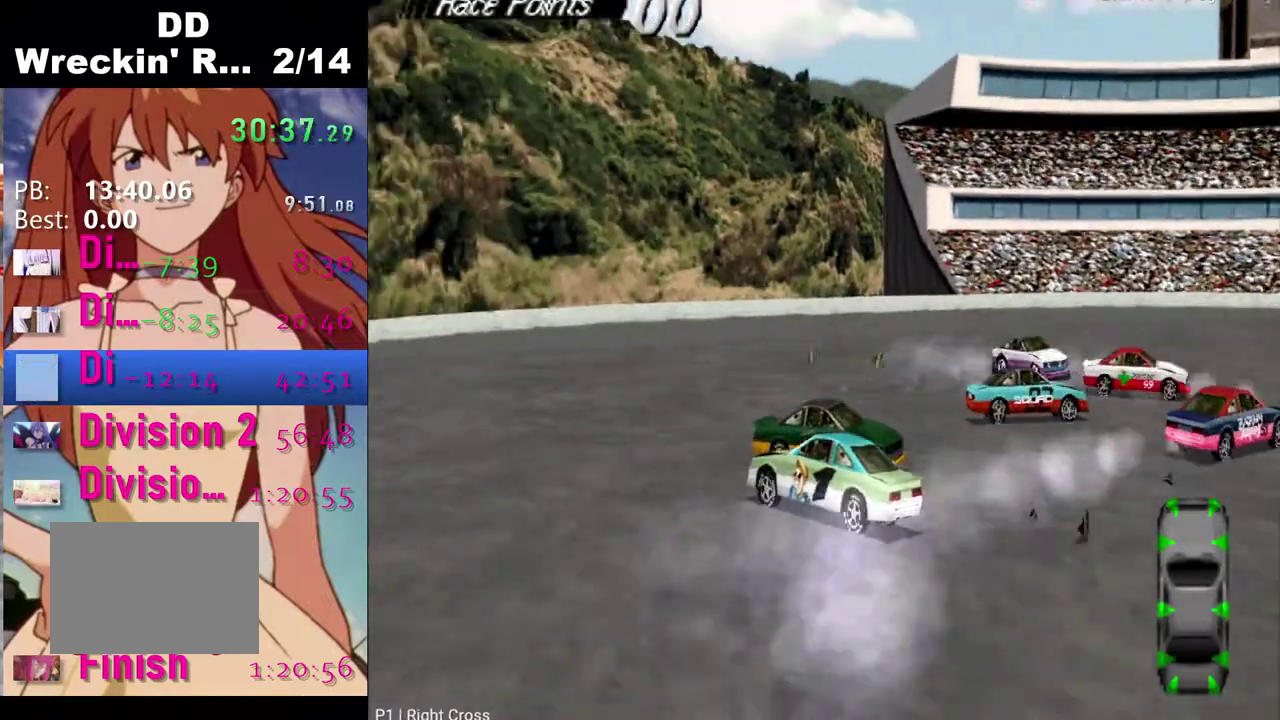
{"buttons": ["CROSS", "DPAD_RIGHT"], "left_stick": "center", "right_stick": "center", "events": [[67, "SQUARE", "down"], [233, "SQUARE", "up"]]}
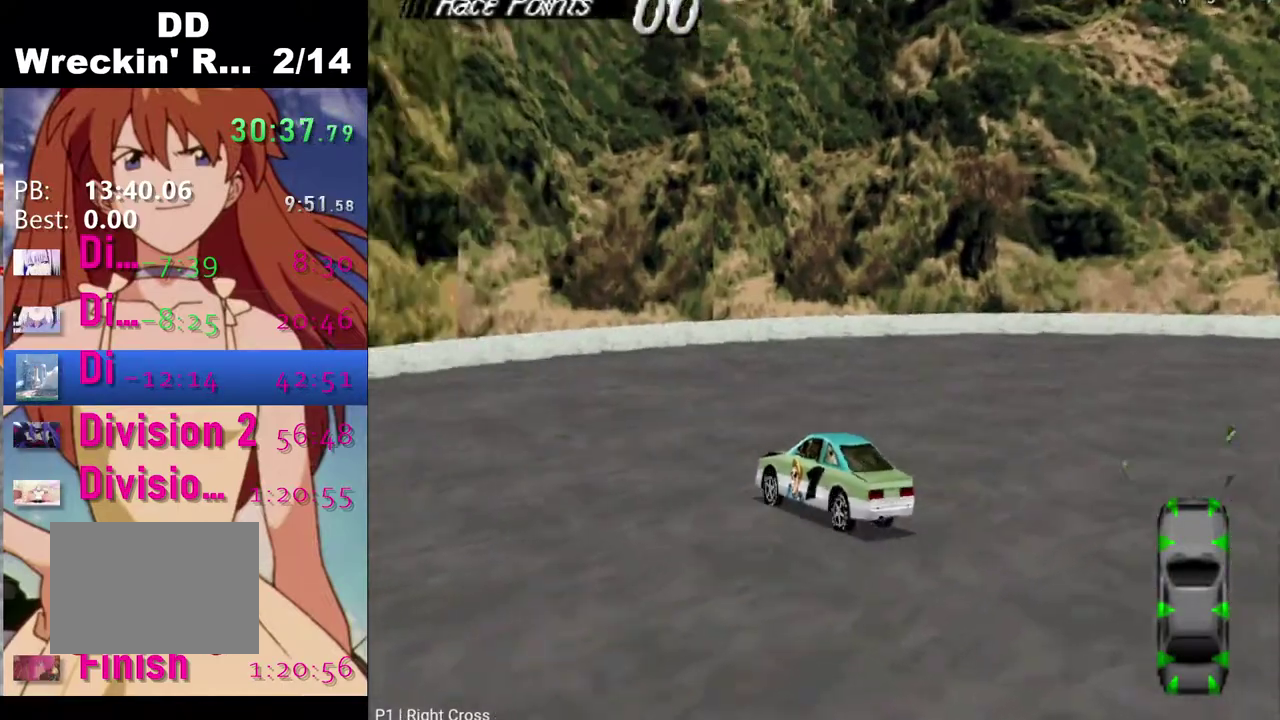
{"buttons": ["SQUARE", "DPAD_RIGHT"], "left_stick": "center", "right_stick": "center", "events": [[100, "DPAD_RIGHT", "up"], [233, "DPAD_RIGHT", "down"], [317, "CROSS", "up"], [467, "SQUARE", "down"]]}
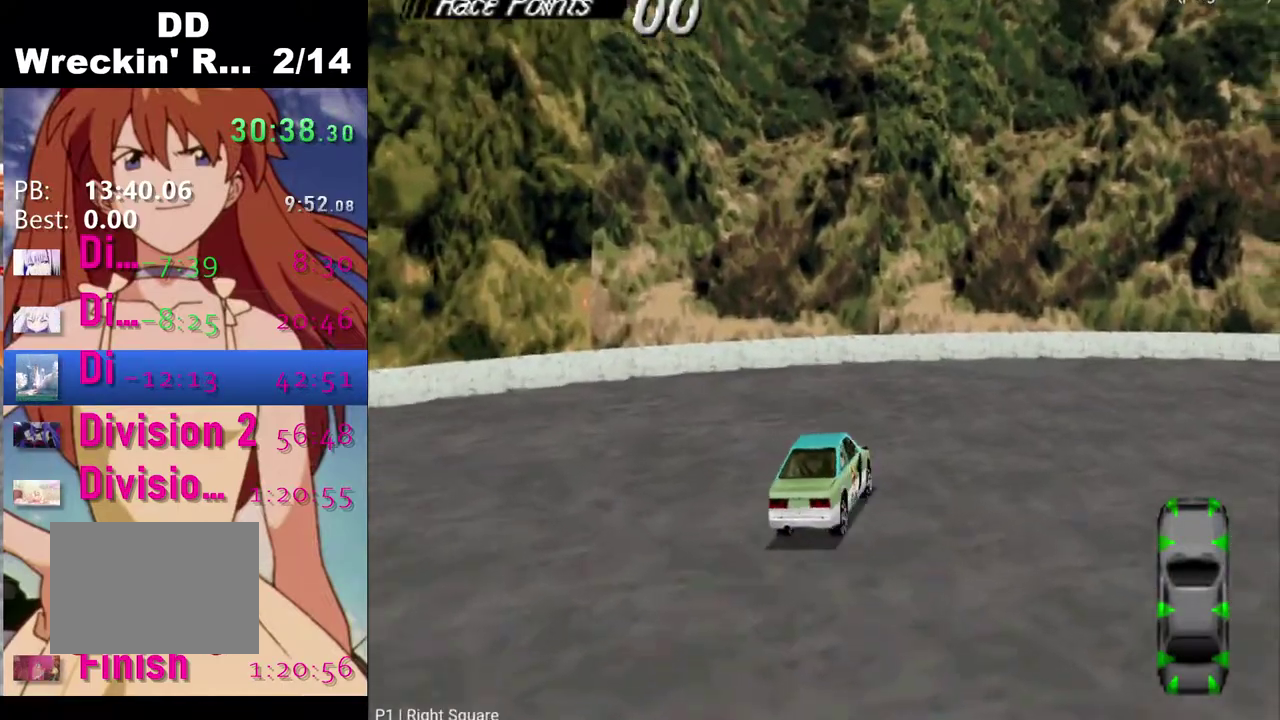
{"buttons": ["CROSS", "DPAD_RIGHT"], "left_stick": "center", "right_stick": "center", "events": [[67, "SQUARE", "up"], [167, "CROSS", "down"], [233, "CROSS", "up"], [400, "CROSS", "down"]]}
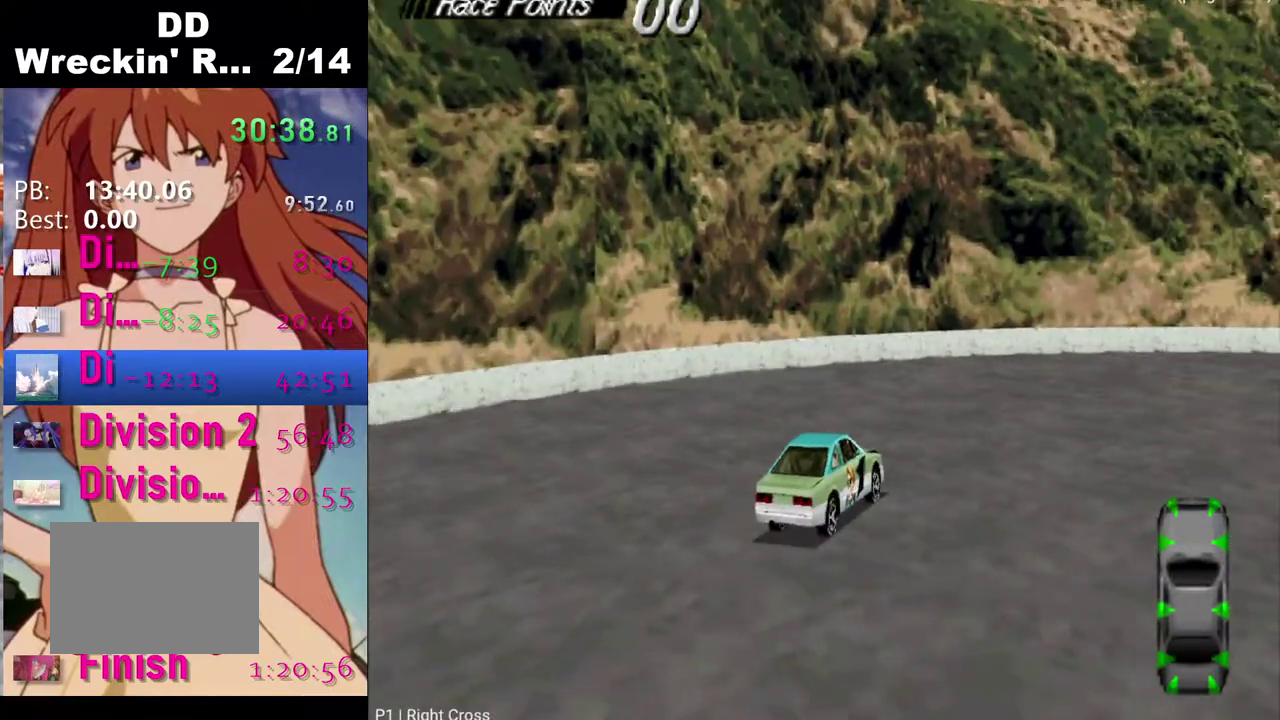
{"buttons": ["DPAD_RIGHT"], "left_stick": "center", "right_stick": "center", "events": [[17, "CROSS", "up"], [150, "CROSS", "down"], [250, "CROSS", "up"]]}
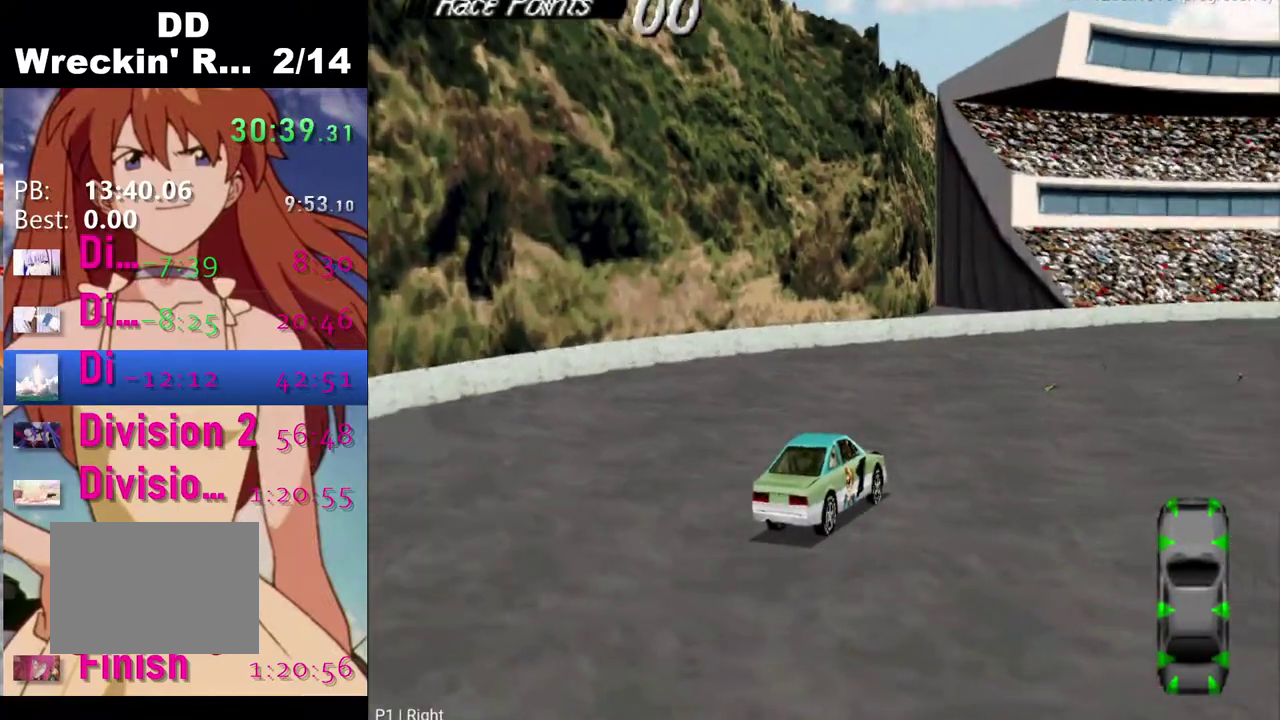
{"buttons": ["CROSS"], "left_stick": "center", "right_stick": "center", "events": [[50, "CROSS", "down"], [183, "CROSS", "up"], [267, "CROSS", "down"], [450, "DPAD_RIGHT", "up"]]}
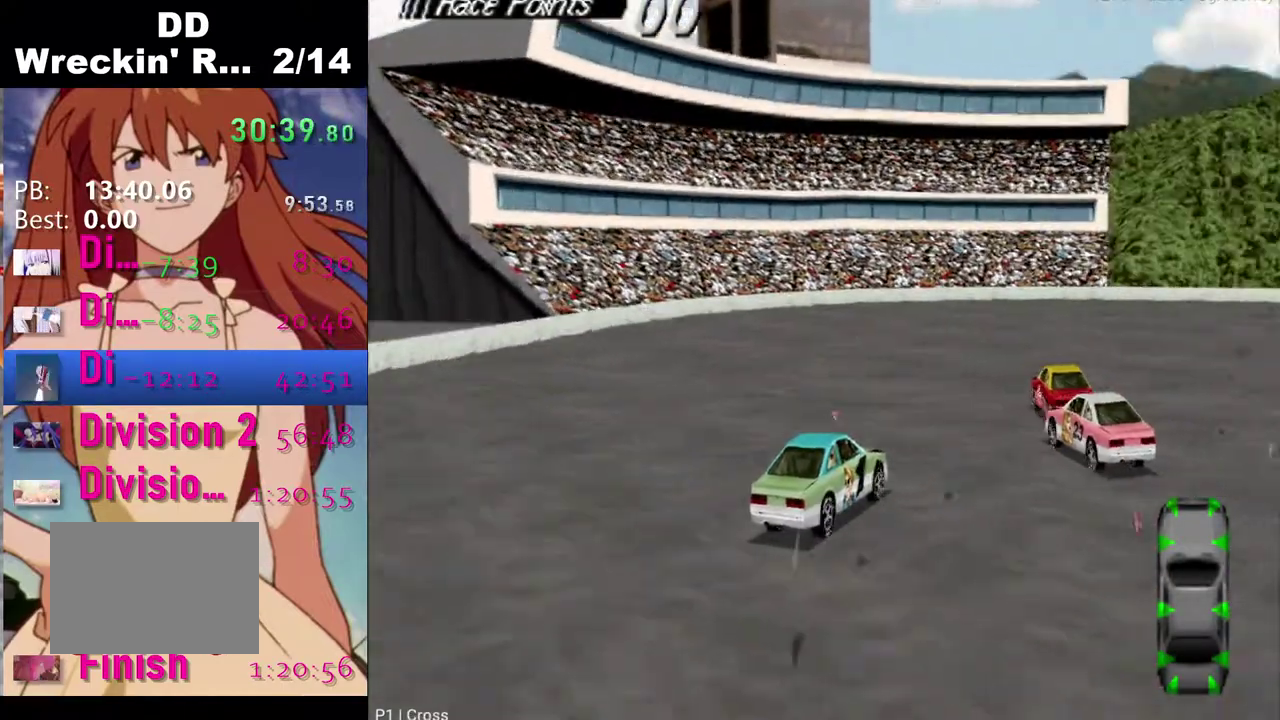
{"buttons": ["CROSS", "DPAD_RIGHT"], "left_stick": "center", "right_stick": "center", "events": [[500, "DPAD_RIGHT", "down"]]}
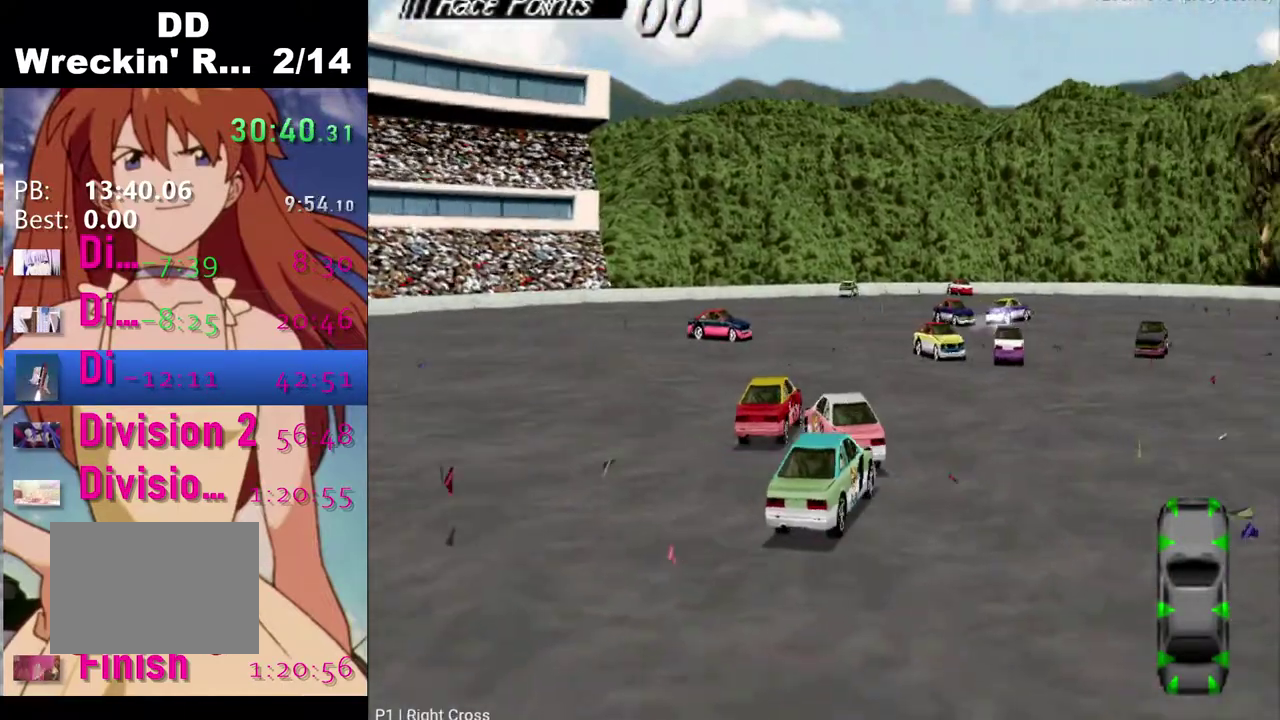
{"buttons": ["CROSS"], "left_stick": "center", "right_stick": "center", "events": [[200, "DPAD_RIGHT", "up"]]}
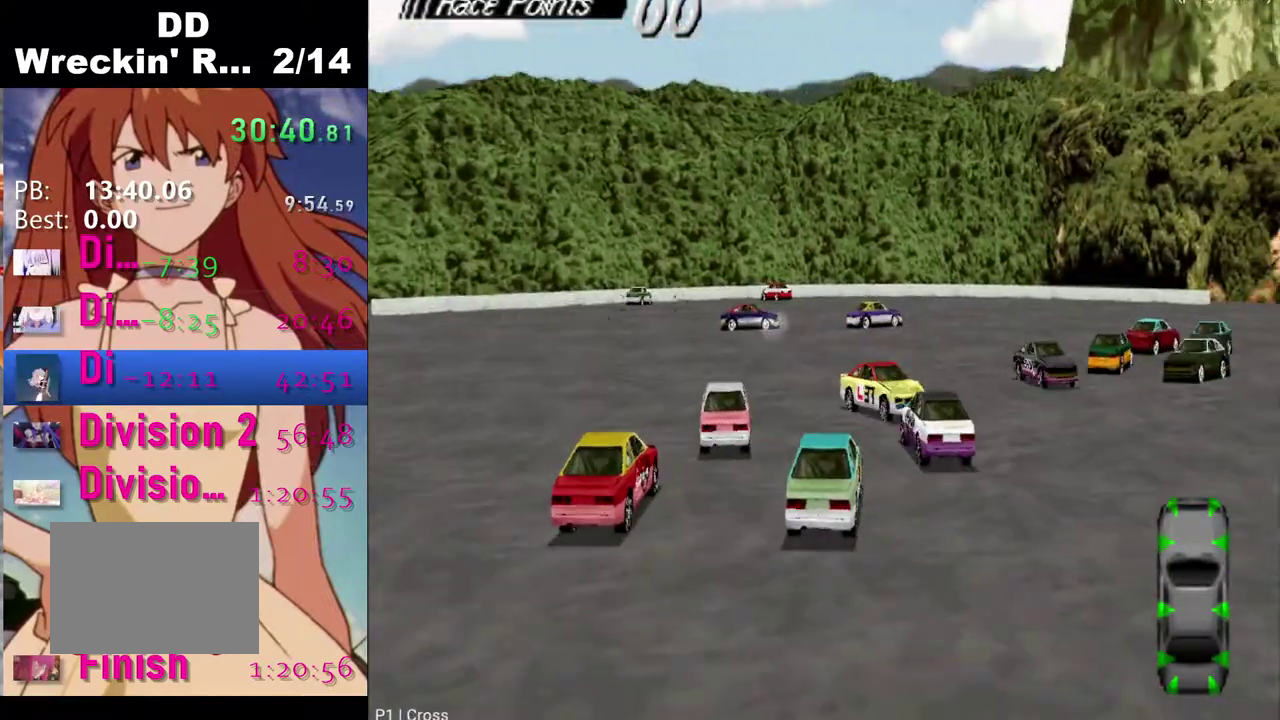
{"buttons": ["CROSS"], "left_stick": "center", "right_stick": "center", "events": []}
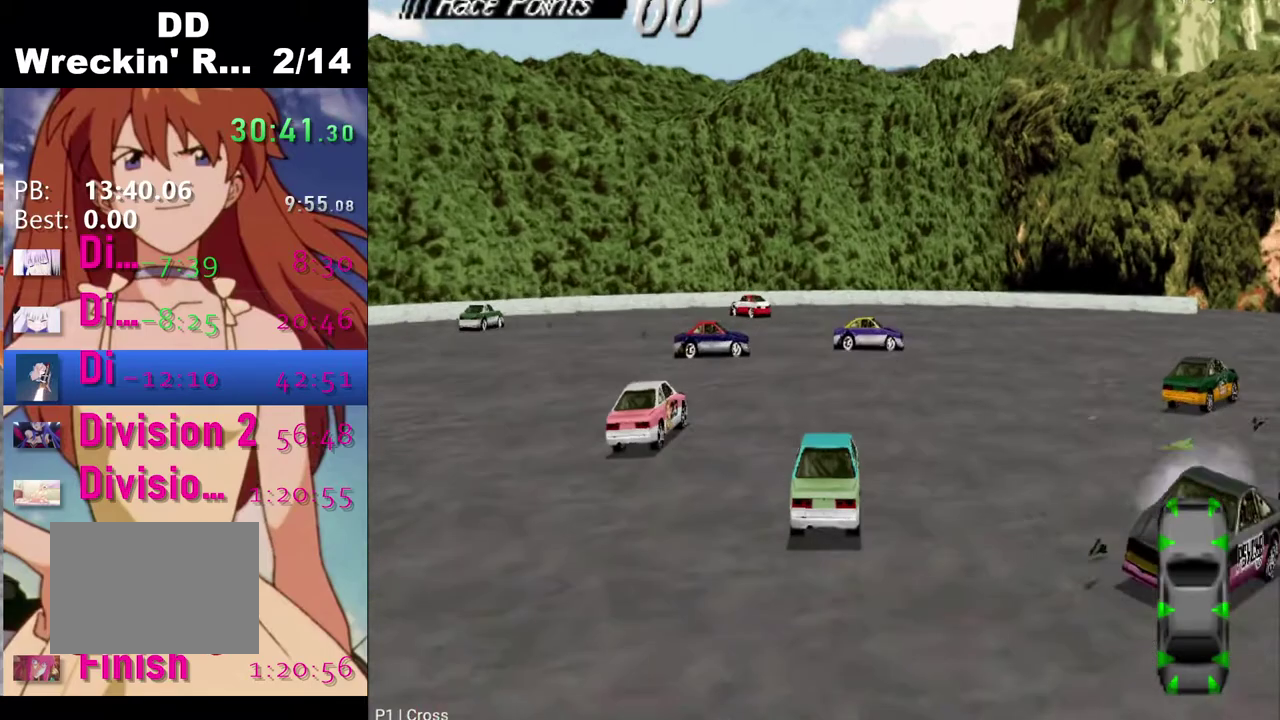
{"buttons": ["CROSS"], "left_stick": "center", "right_stick": "center", "events": [[17, "DPAD_RIGHT", "down"], [283, "DPAD_RIGHT", "up"]]}
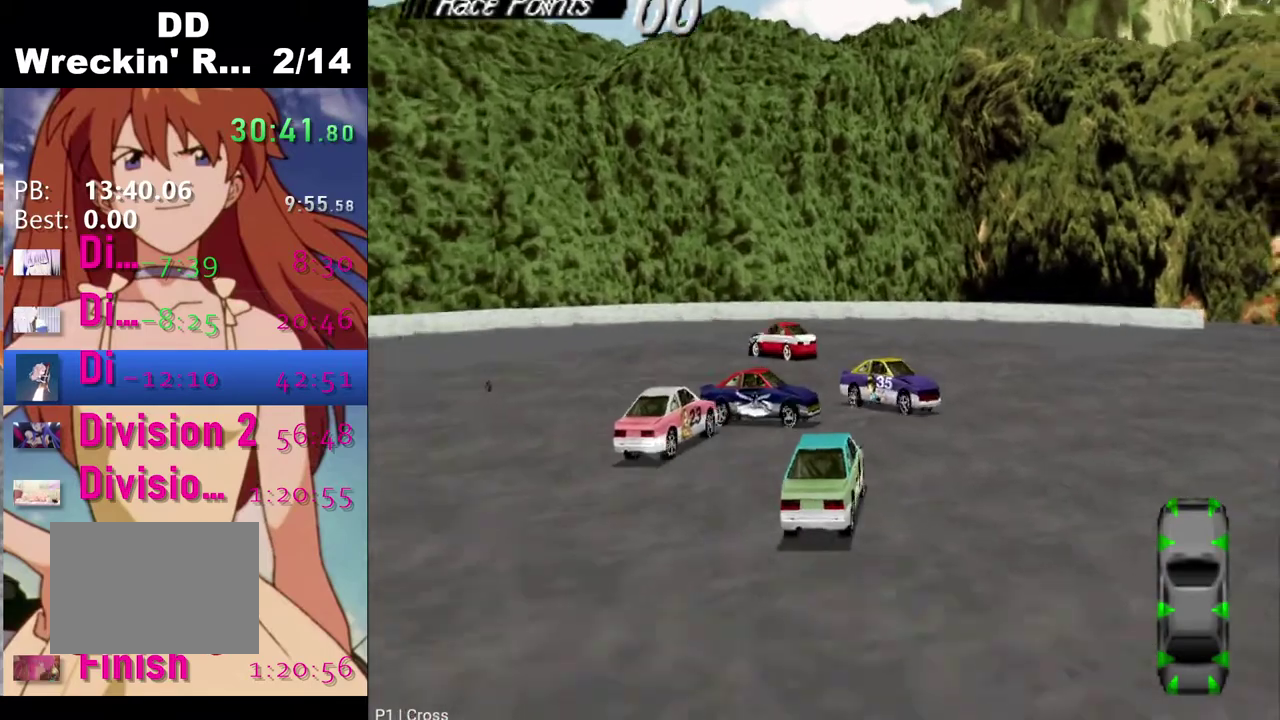
{"buttons": ["CROSS", "DPAD_RIGHT"], "left_stick": "center", "right_stick": "center", "events": [[283, "DPAD_RIGHT", "down"]]}
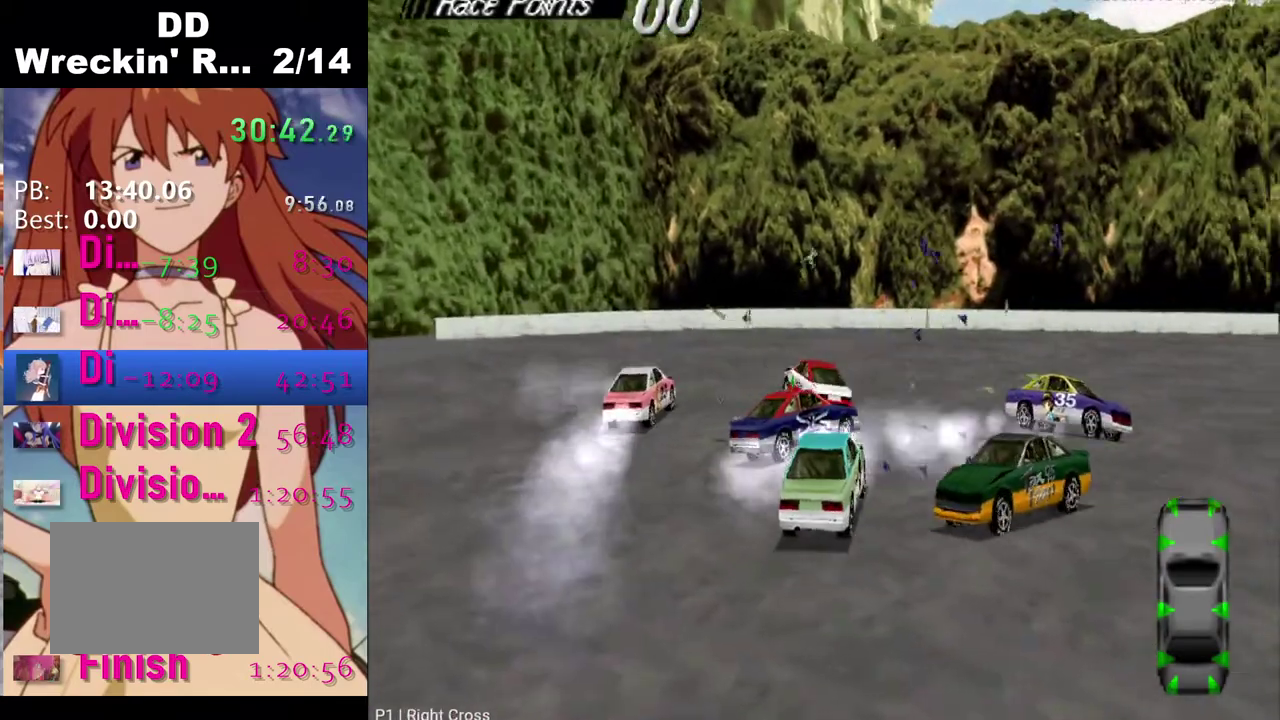
{"buttons": ["CROSS", "DPAD_RIGHT"], "left_stick": "center", "right_stick": "center", "events": []}
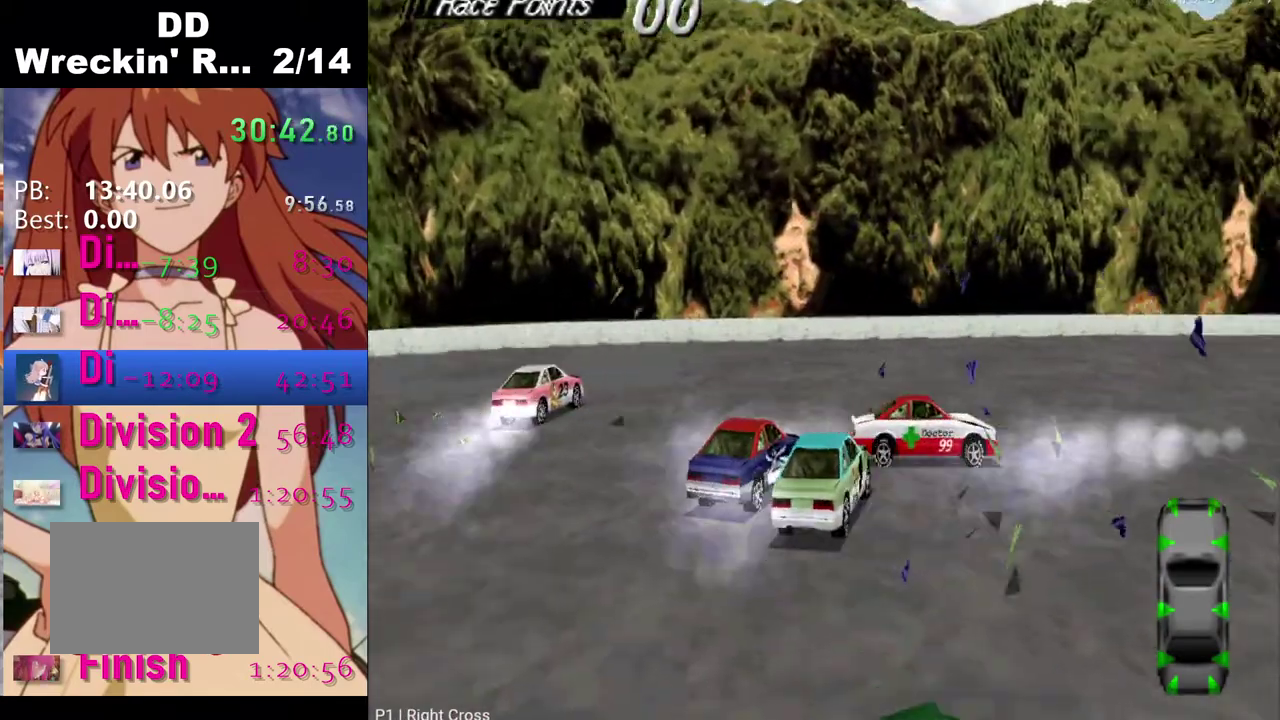
{"buttons": ["CROSS", "DPAD_RIGHT"], "left_stick": "center", "right_stick": "center", "events": []}
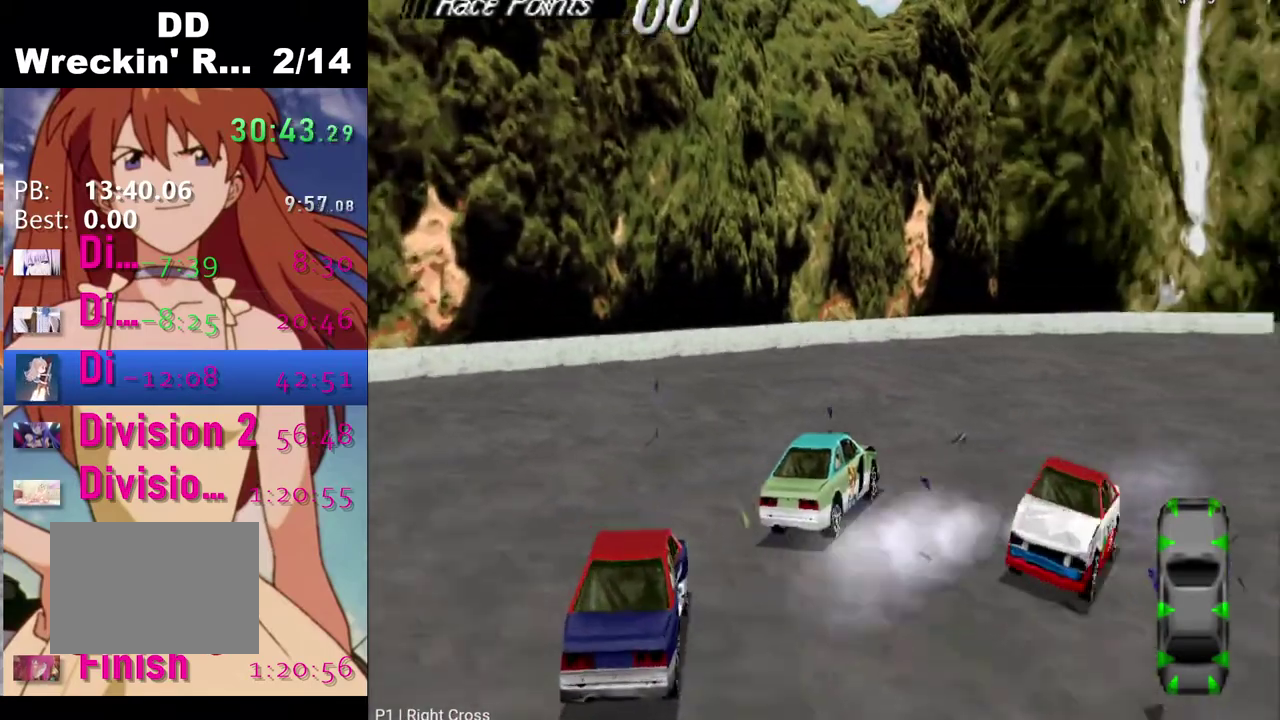
{"buttons": ["CROSS", "DPAD_RIGHT"], "left_stick": "center", "right_stick": "center", "events": [[33, "CROSS", "up"], [233, "CROSS", "down"]]}
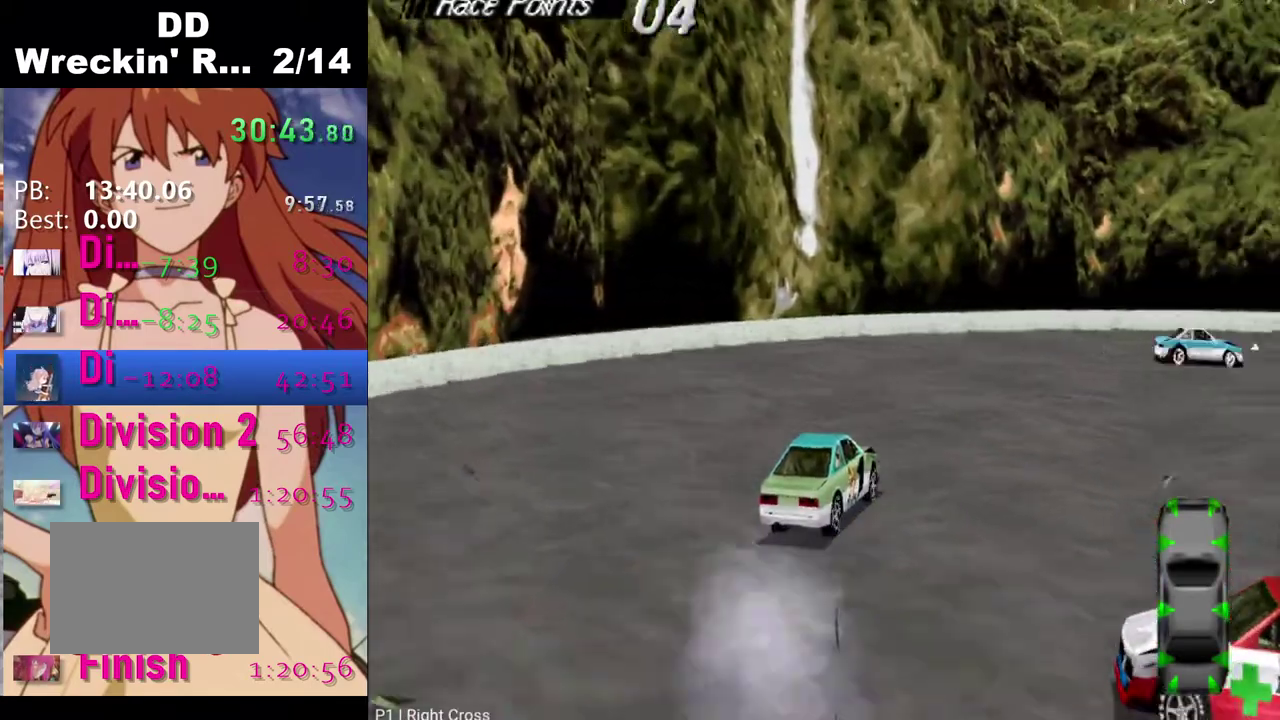
{"buttons": ["CROSS"], "left_stick": "center", "right_stick": "center", "events": [[117, "CROSS", "up"], [250, "CROSS", "down"], [467, "DPAD_RIGHT", "up"]]}
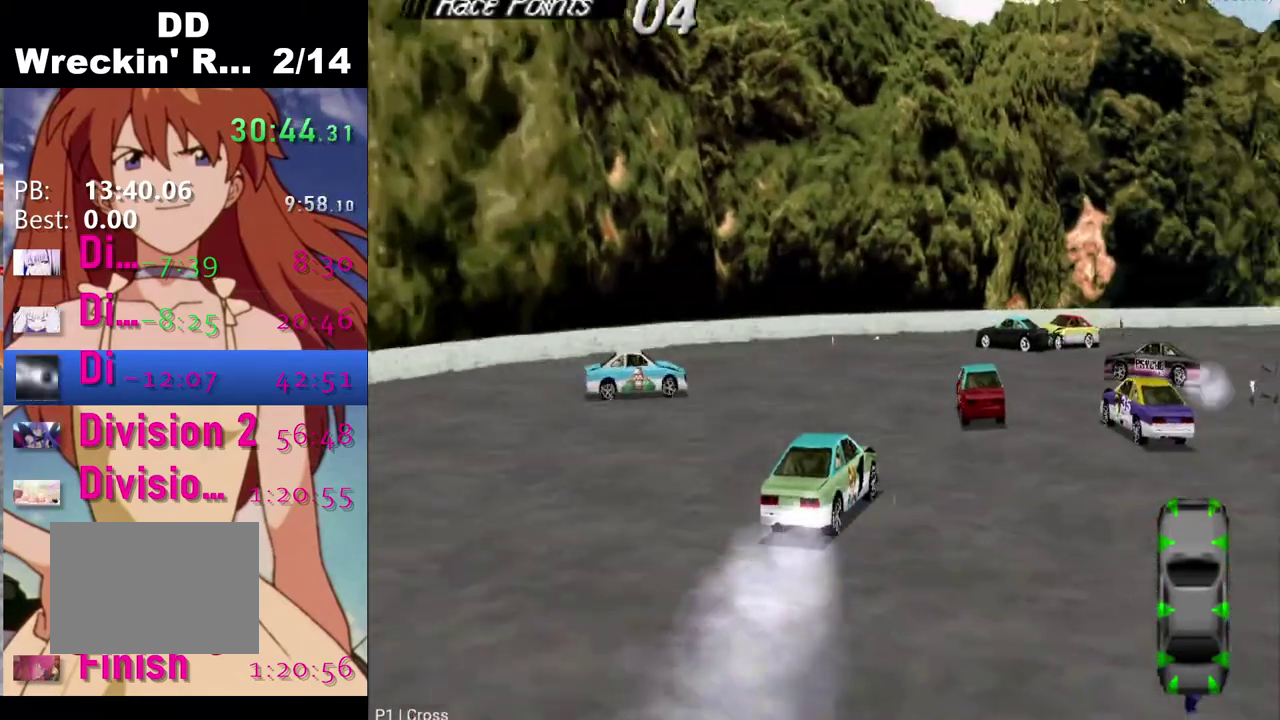
{"buttons": ["CROSS", "DPAD_RIGHT"], "left_stick": "center", "right_stick": "center", "events": [[283, "DPAD_RIGHT", "down"]]}
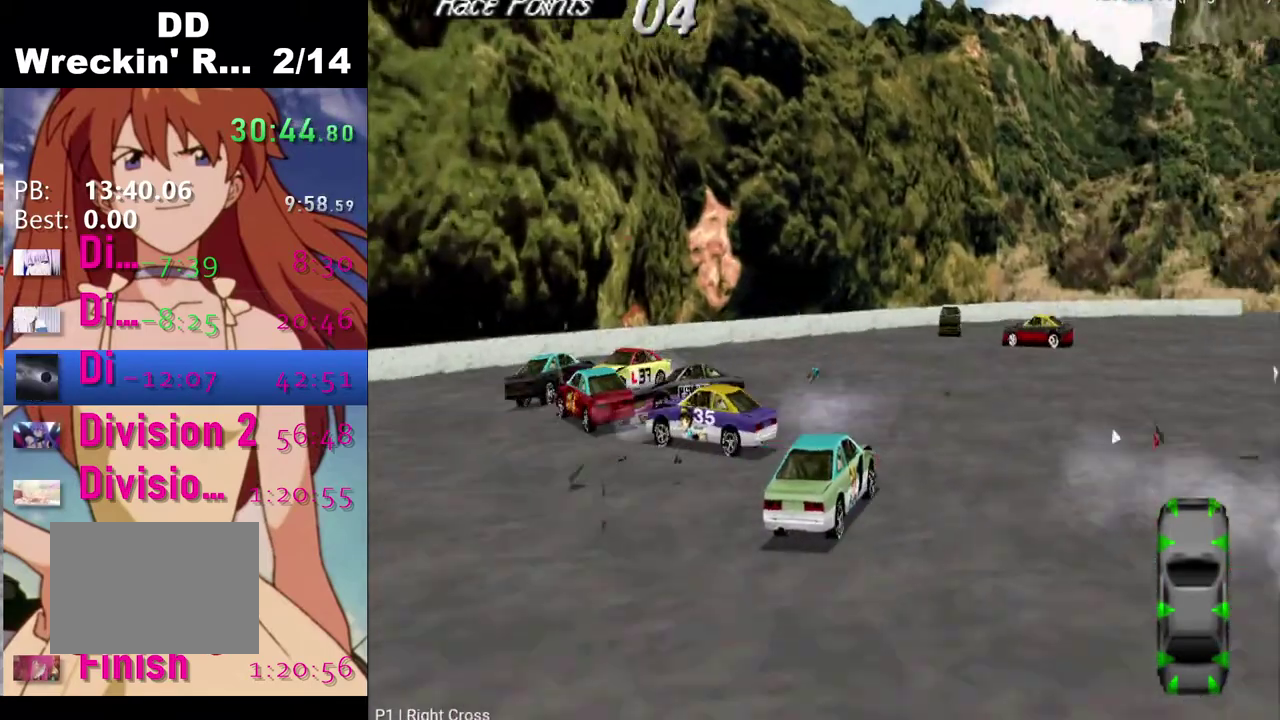
{"buttons": ["DPAD_RIGHT"], "left_stick": "center", "right_stick": "center", "events": [[467, "CROSS", "up"]]}
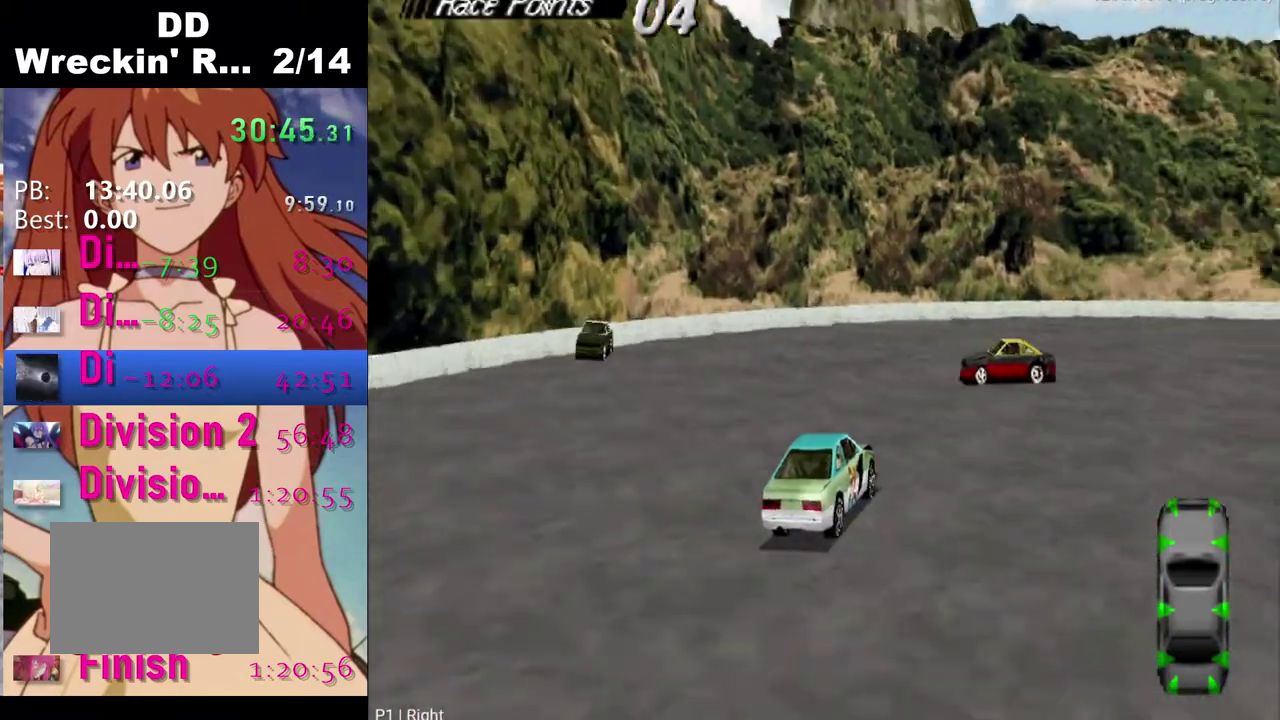
{"buttons": ["CROSS", "DPAD_RIGHT"], "left_stick": "center", "right_stick": "center", "events": [[367, "CROSS", "down"]]}
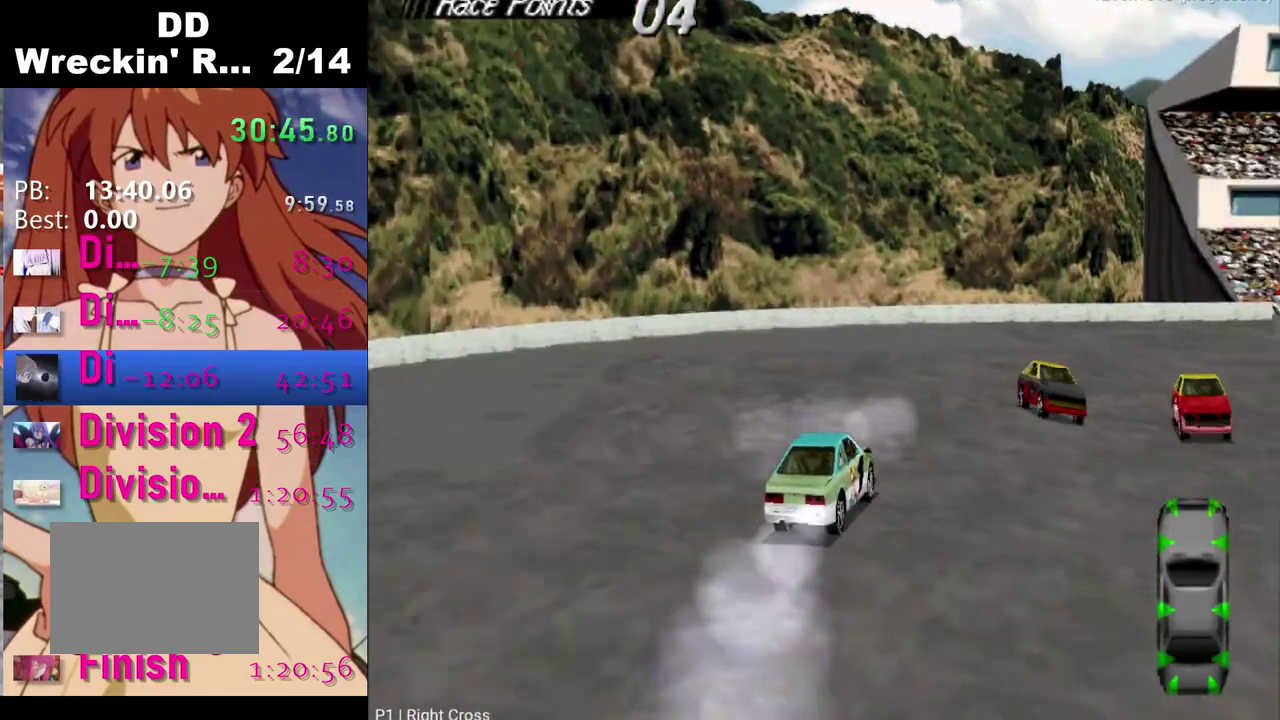
{"buttons": ["DPAD_RIGHT"], "left_stick": "center", "right_stick": "center", "events": [[450, "CROSS", "up"]]}
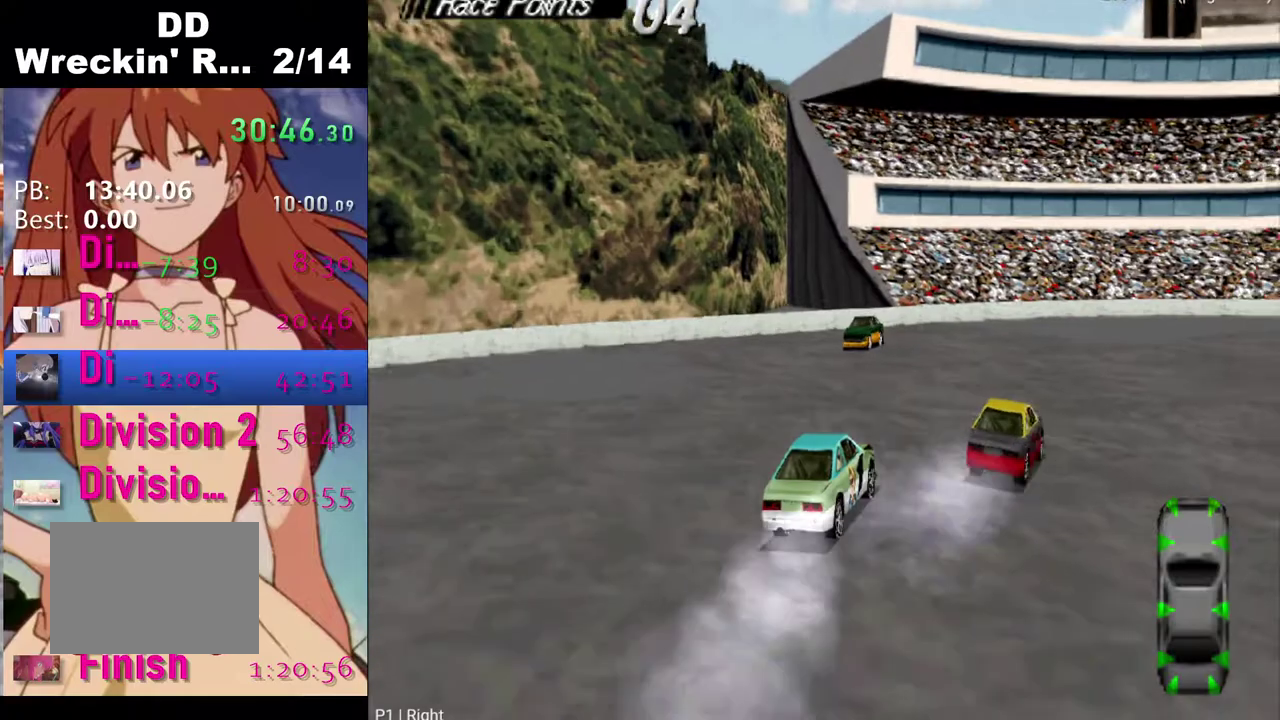
{"buttons": ["DPAD_RIGHT"], "left_stick": "center", "right_stick": "center", "events": []}
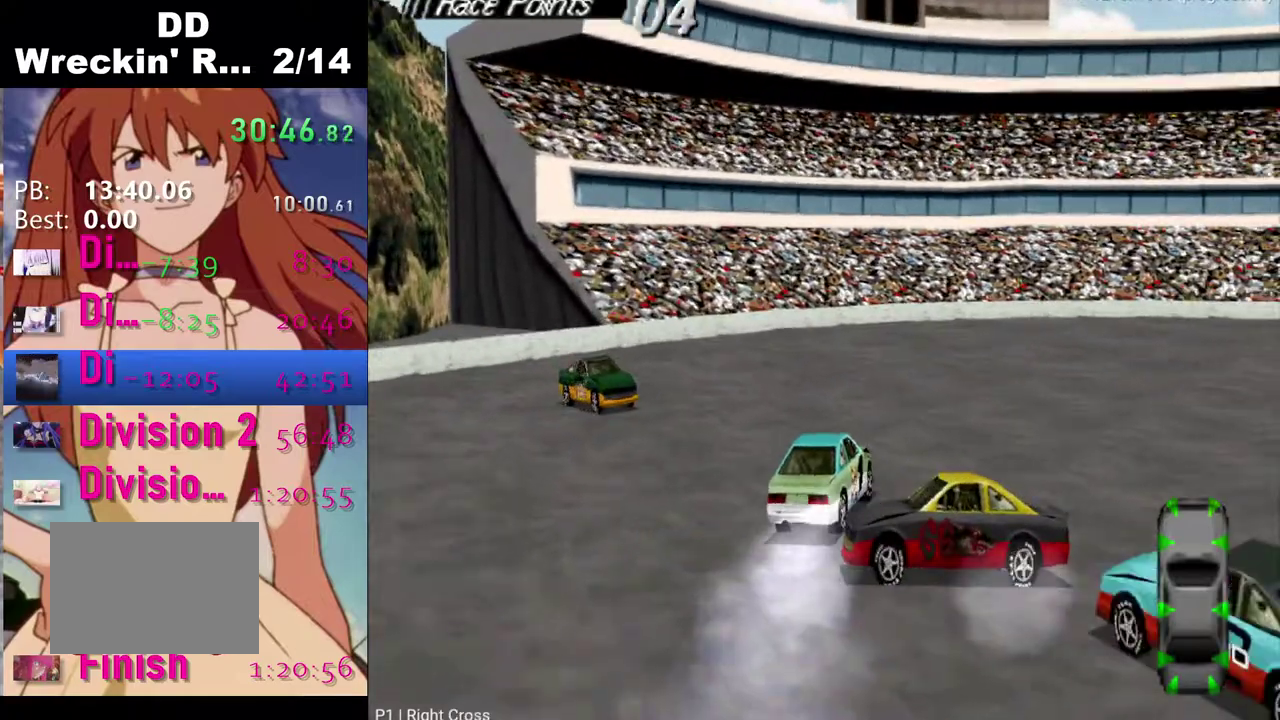
{"buttons": ["CROSS", "DPAD_RIGHT"], "left_stick": "center", "right_stick": "center", "events": [[17, "CROSS", "down"], [50, "DPAD_RIGHT", "up"], [150, "DPAD_RIGHT", "down"]]}
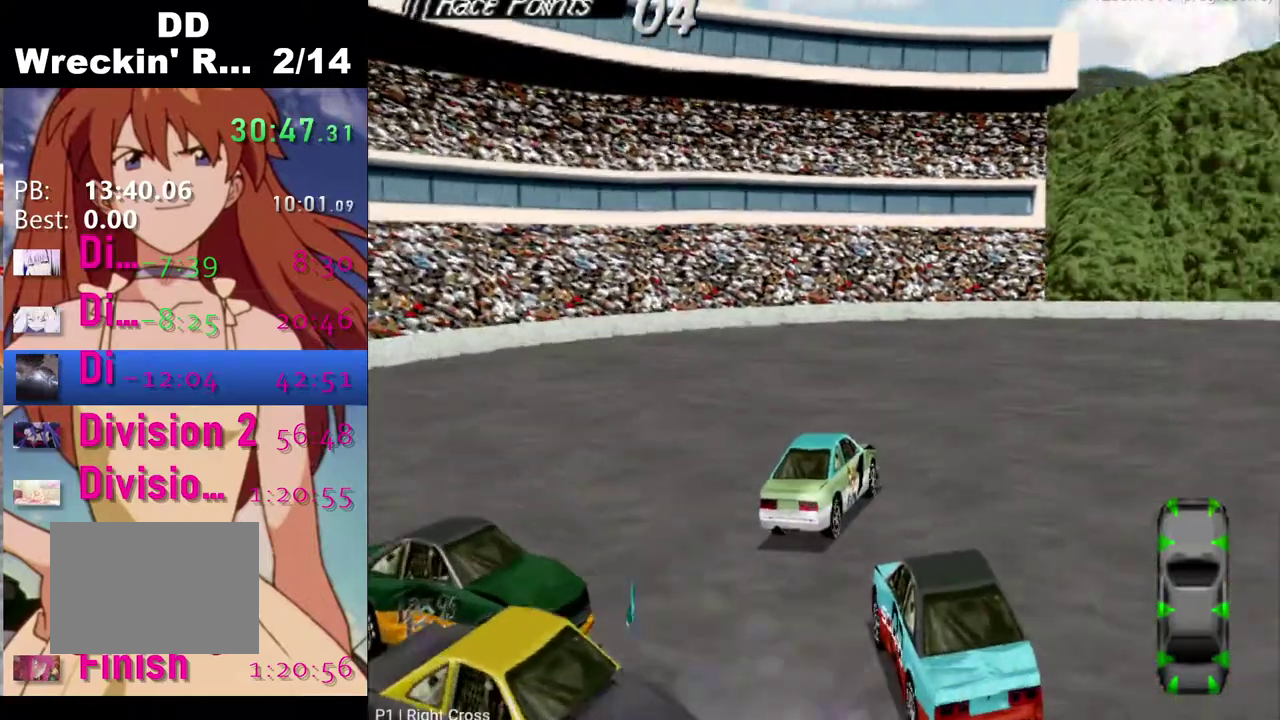
{"buttons": ["DPAD_RIGHT"], "left_stick": "center", "right_stick": "center", "events": [[367, "CROSS", "up"]]}
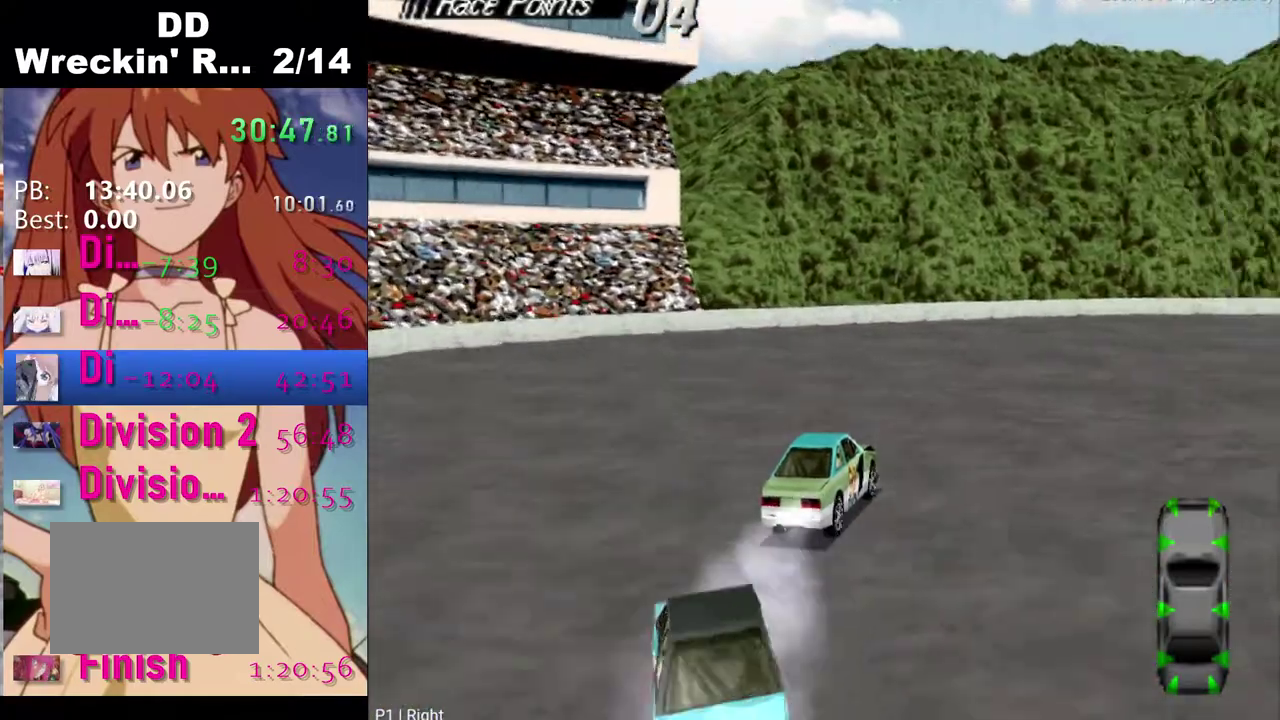
{"buttons": ["CROSS", "DPAD_RIGHT"], "left_stick": "center", "right_stick": "center", "events": [[133, "CROSS", "down"], [333, "CROSS", "up"], [500, "CROSS", "down"]]}
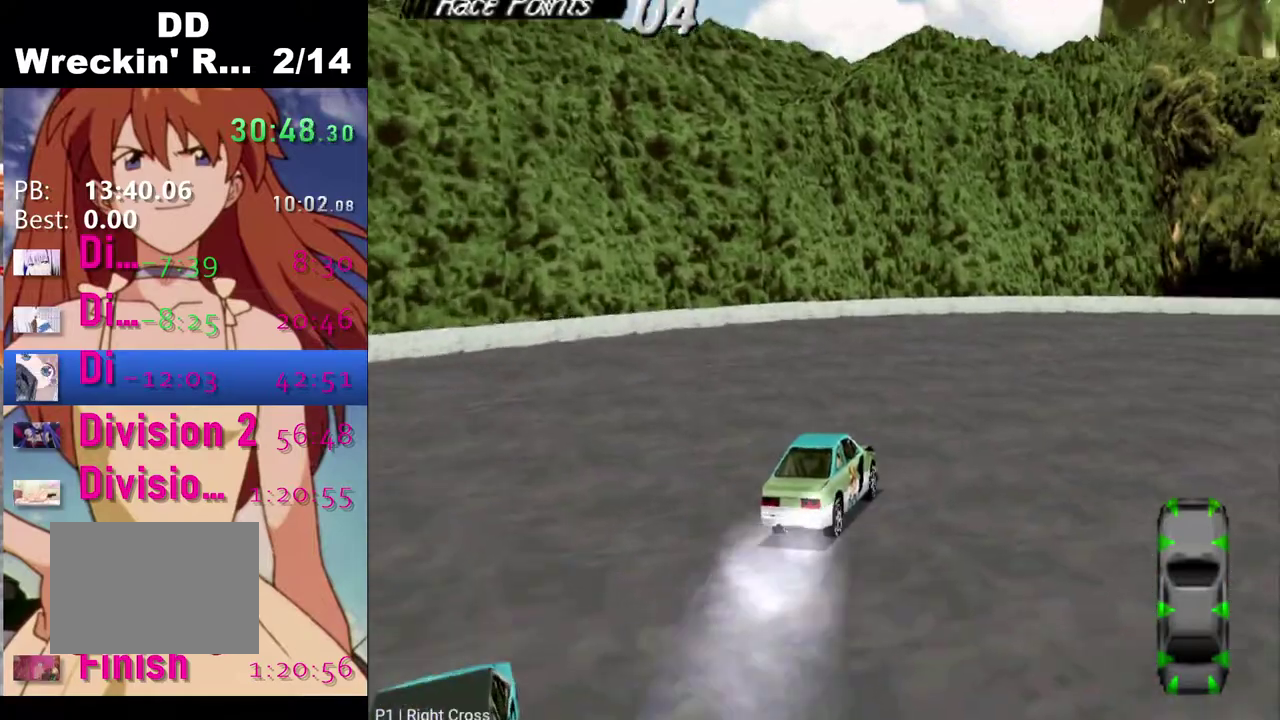
{"buttons": ["CROSS", "DPAD_RIGHT"], "left_stick": "center", "right_stick": "center", "events": [[133, "CROSS", "up"], [300, "CROSS", "down"]]}
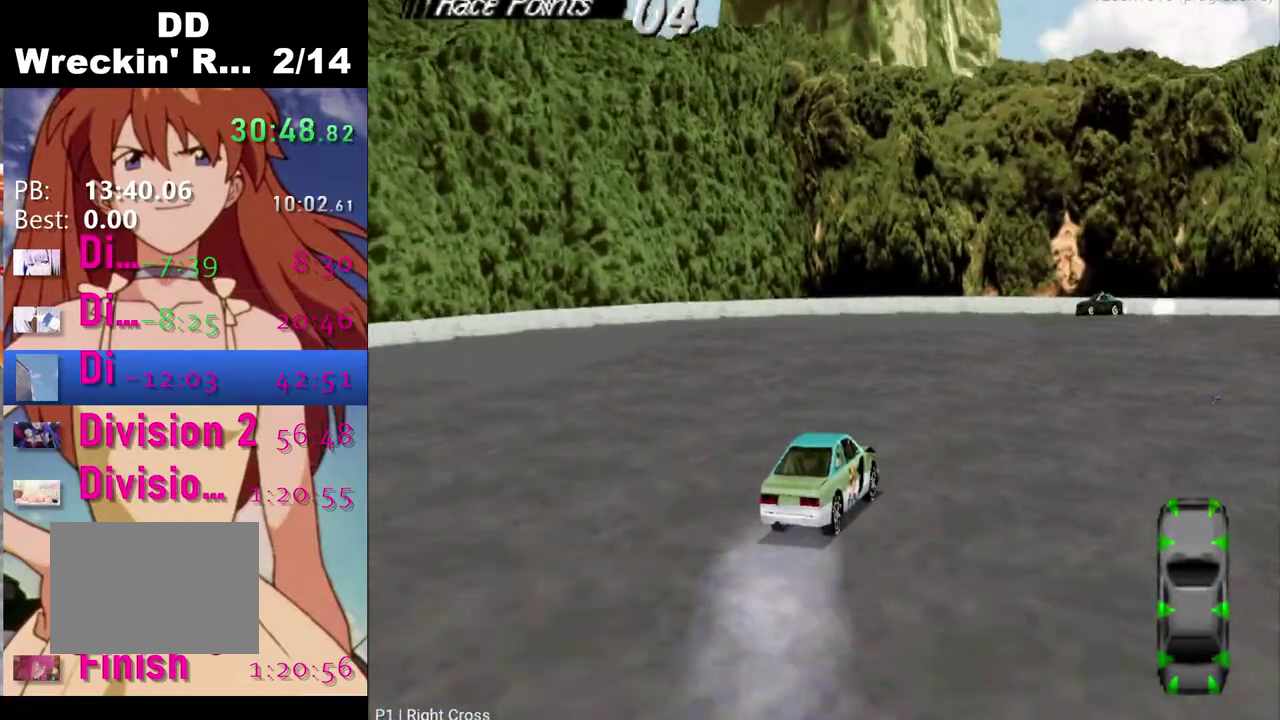
{"buttons": ["CROSS"], "left_stick": "center", "right_stick": "center", "events": [[367, "DPAD_RIGHT", "up"]]}